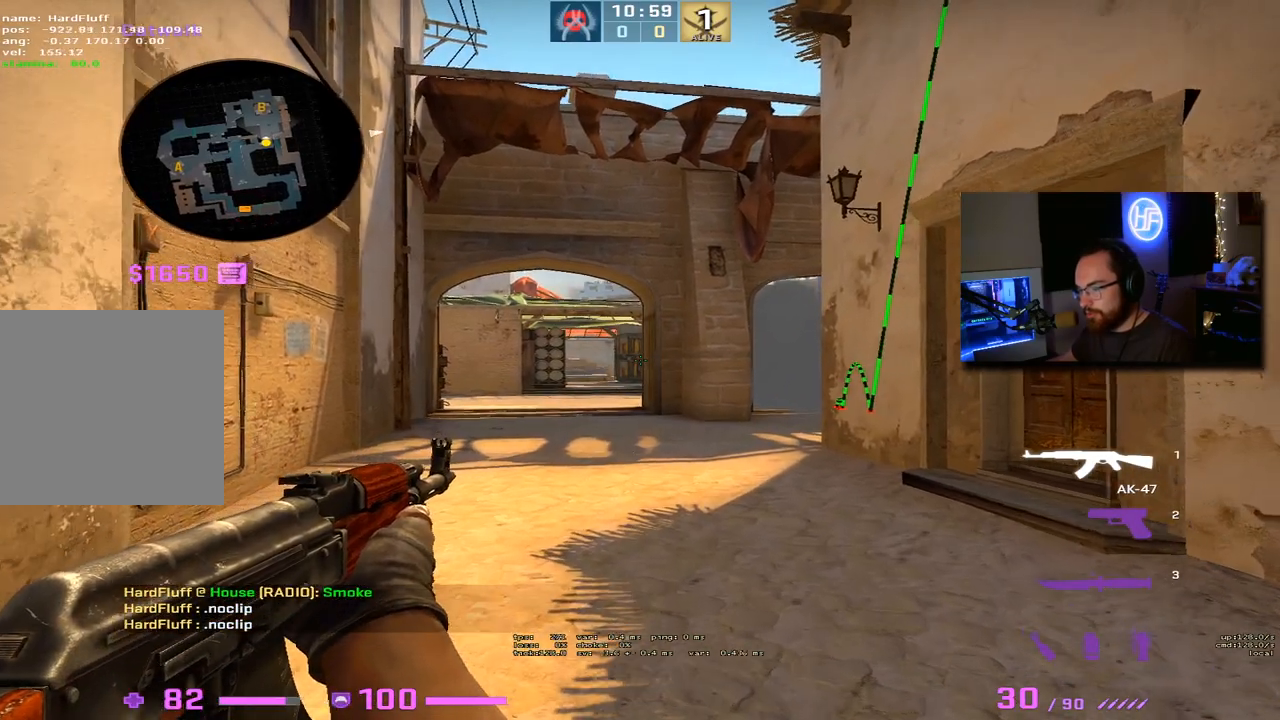
Gameplay with keyboard; each line is a JSON object with the keys held at the frame after it. "events" lists presses ("down") and releases ("up") of "1", "2", "3", "4", "5", "a", "alt", "b", "c", "ctrl", "d", "e", "f", "g", "q", "r", "s", "shift", "space", "t", "tab", "tilde", "v", "w", "x" and "z" between this image and that frame as [ms after this image, input, new state], when the widget could be followed in between. No other keys are recorded. Mouse input is not recorded.
{"keys": ["a", "w"], "events": [[200, "3", "down"], [317, "3", "up"], [400, "a", "down"]]}
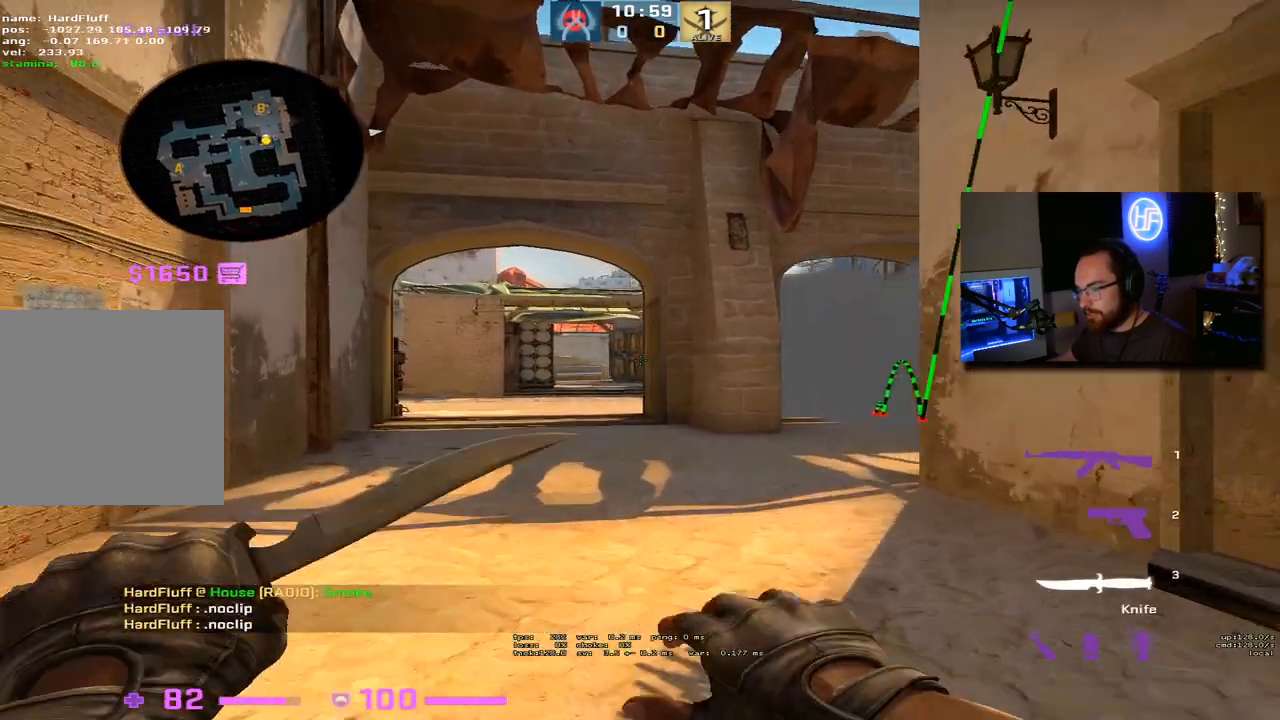
{"keys": ["a"], "events": [[33, "f", "down"], [167, "f", "up"], [167, "w", "up"], [317, "1", "down"], [483, "1", "up"]]}
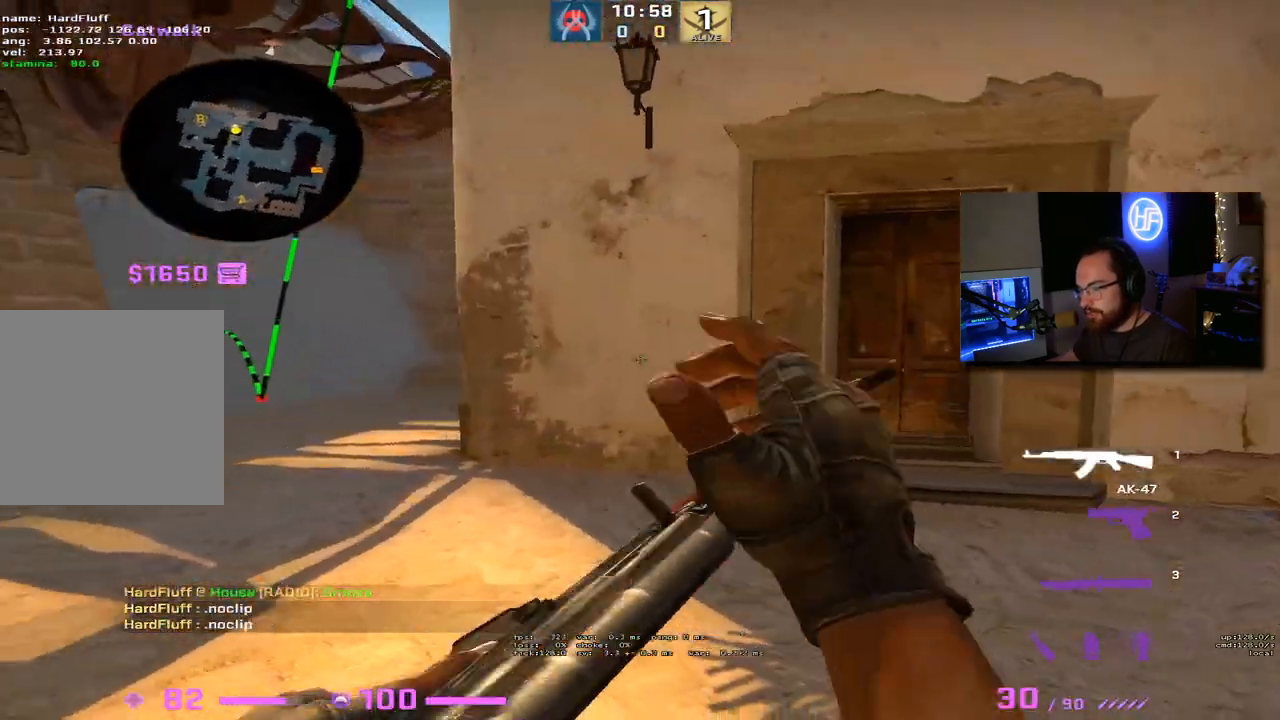
{"keys": ["a"], "events": []}
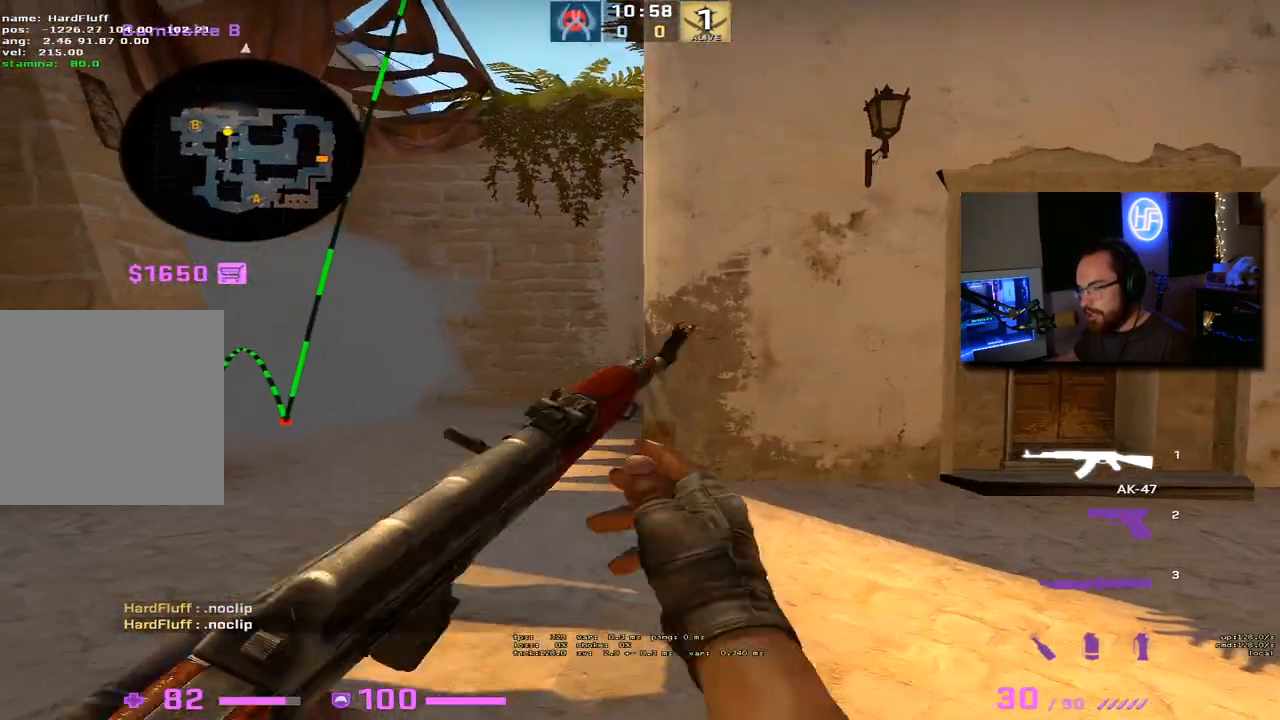
{"keys": [], "events": [[33, "d", "down"], [67, "a", "up"], [200, "a", "down"], [217, "d", "up"], [267, "a", "up"]]}
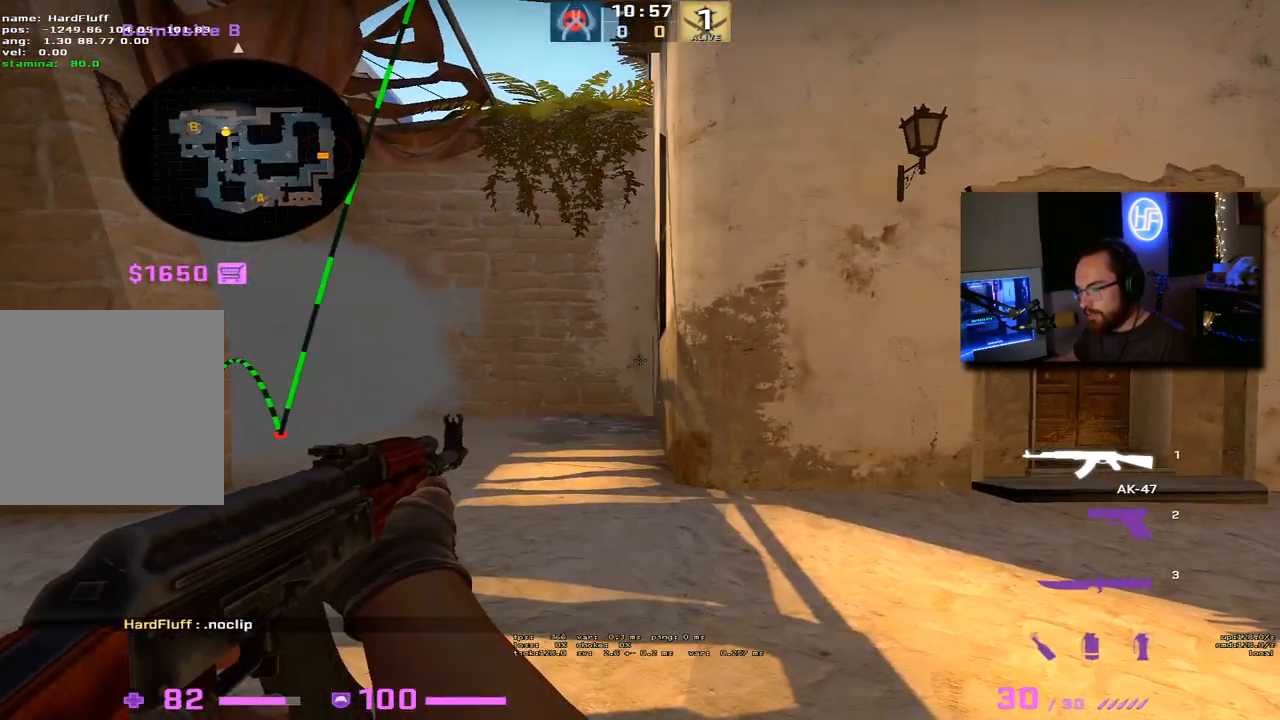
{"keys": ["w"], "events": [[33, "w", "down"], [417, "3", "down"], [500, "3", "up"]]}
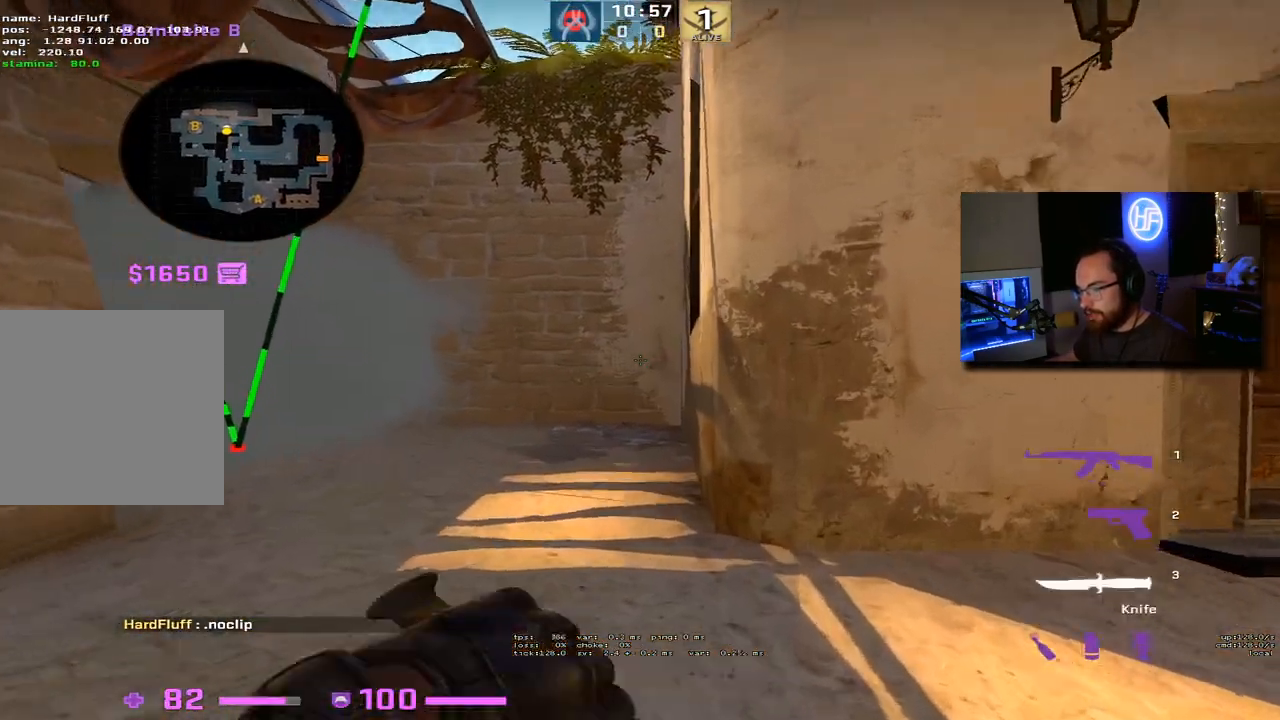
{"keys": ["w"], "events": [[133, "f", "down"], [233, "f", "up"]]}
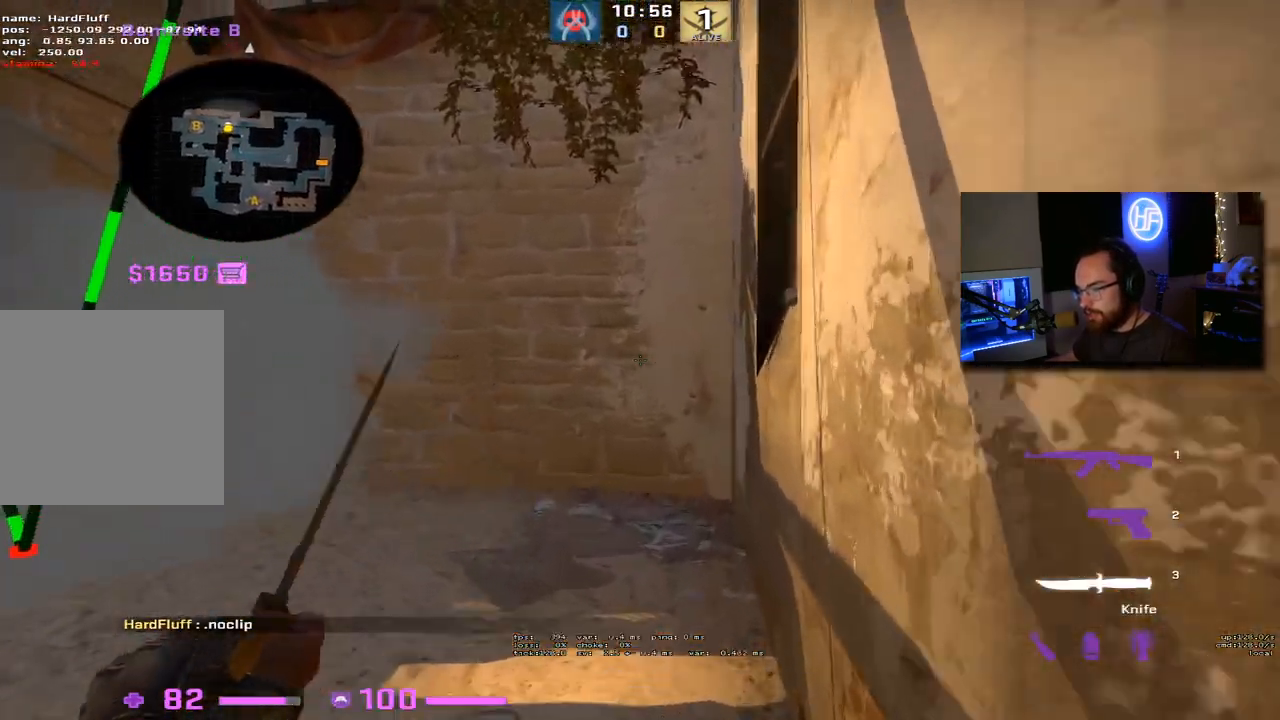
{"keys": ["s"], "events": [[117, "1", "down"], [150, "d", "down"], [183, "w", "up"], [200, "1", "up"], [350, "s", "down"], [417, "d", "up"]]}
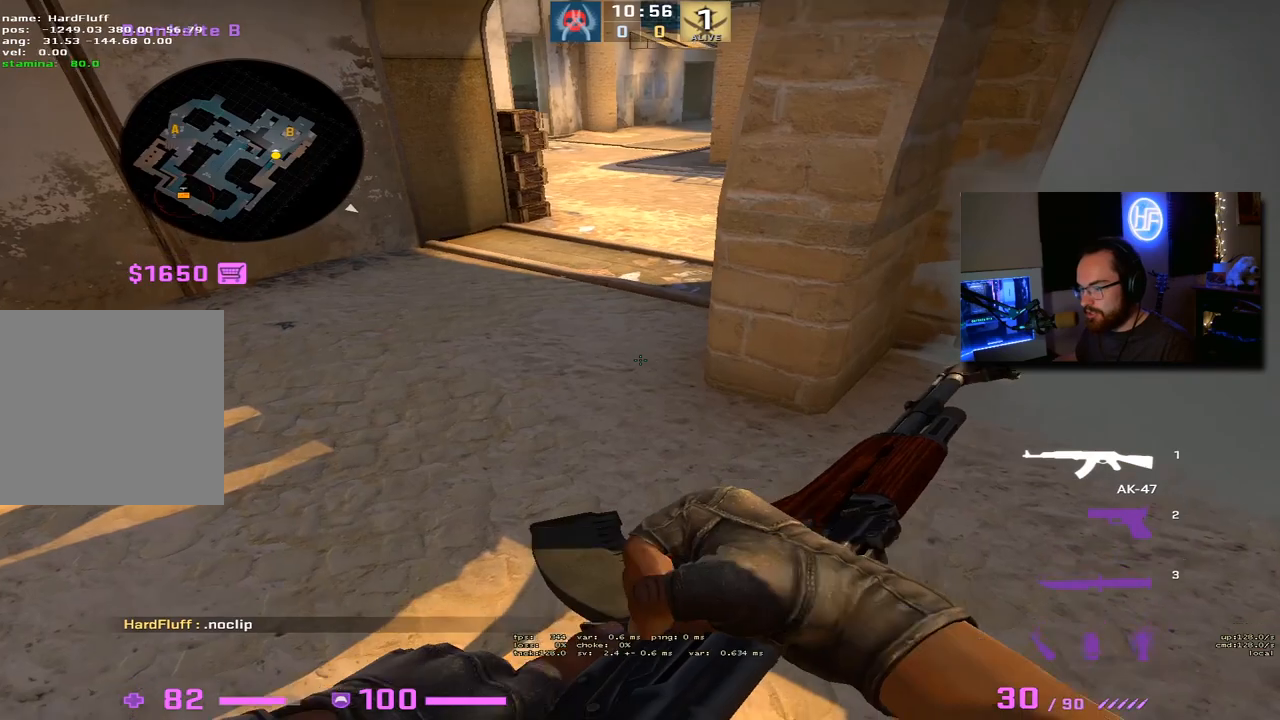
{"keys": ["a", "s"], "events": [[17, "w", "down"], [100, "w", "up"], [233, "d", "down"], [367, "d", "up"], [483, "a", "down"]]}
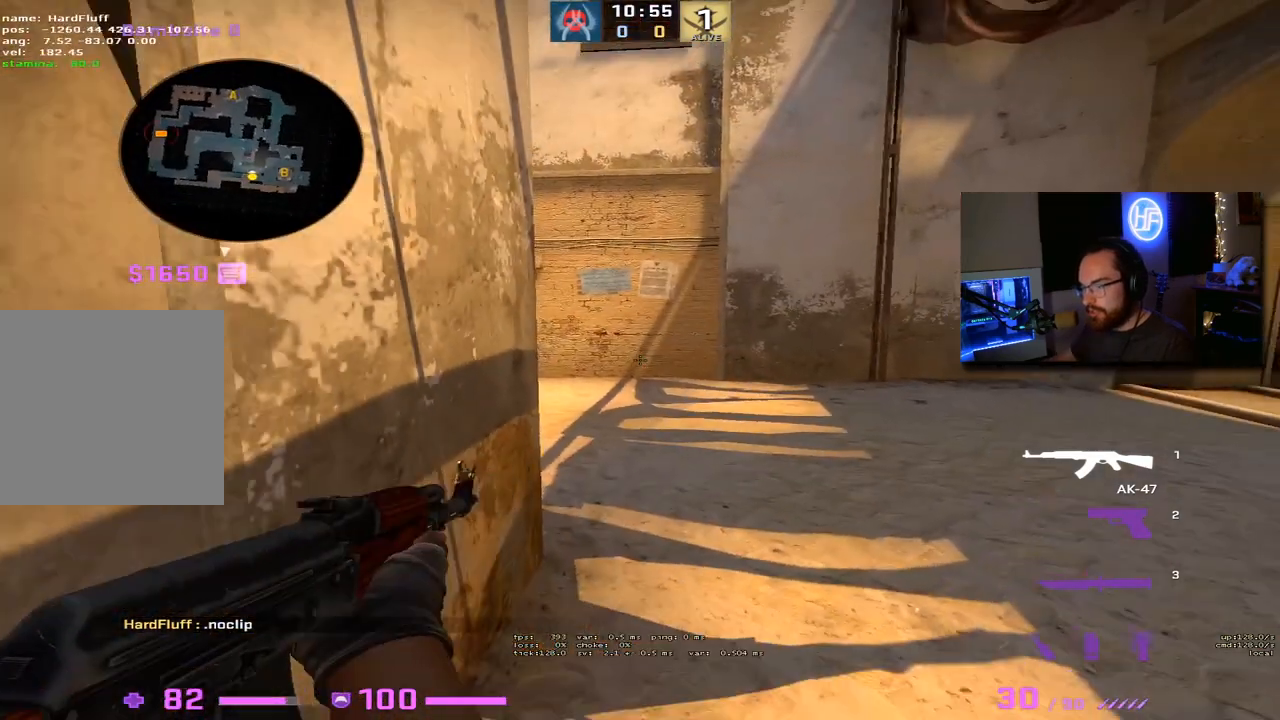
{"keys": ["s"], "events": [[200, "a", "up"]]}
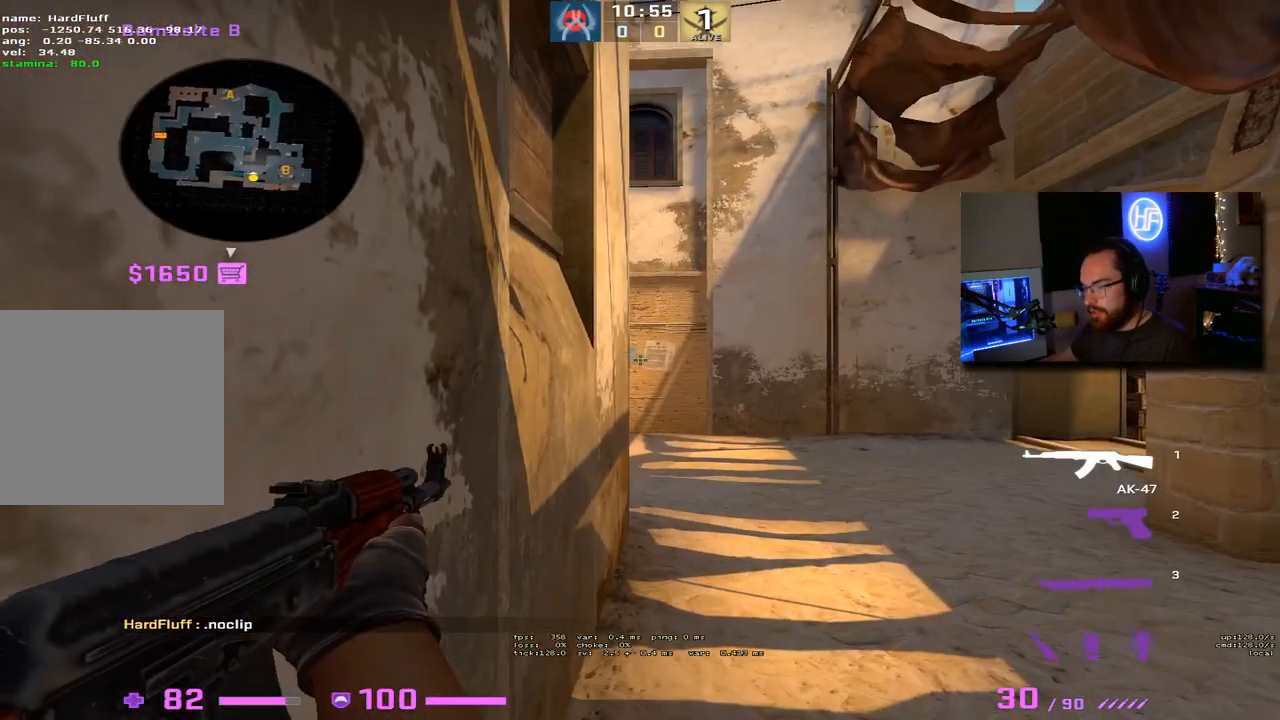
{"keys": ["a"], "events": [[400, "a", "down"], [467, "s", "up"]]}
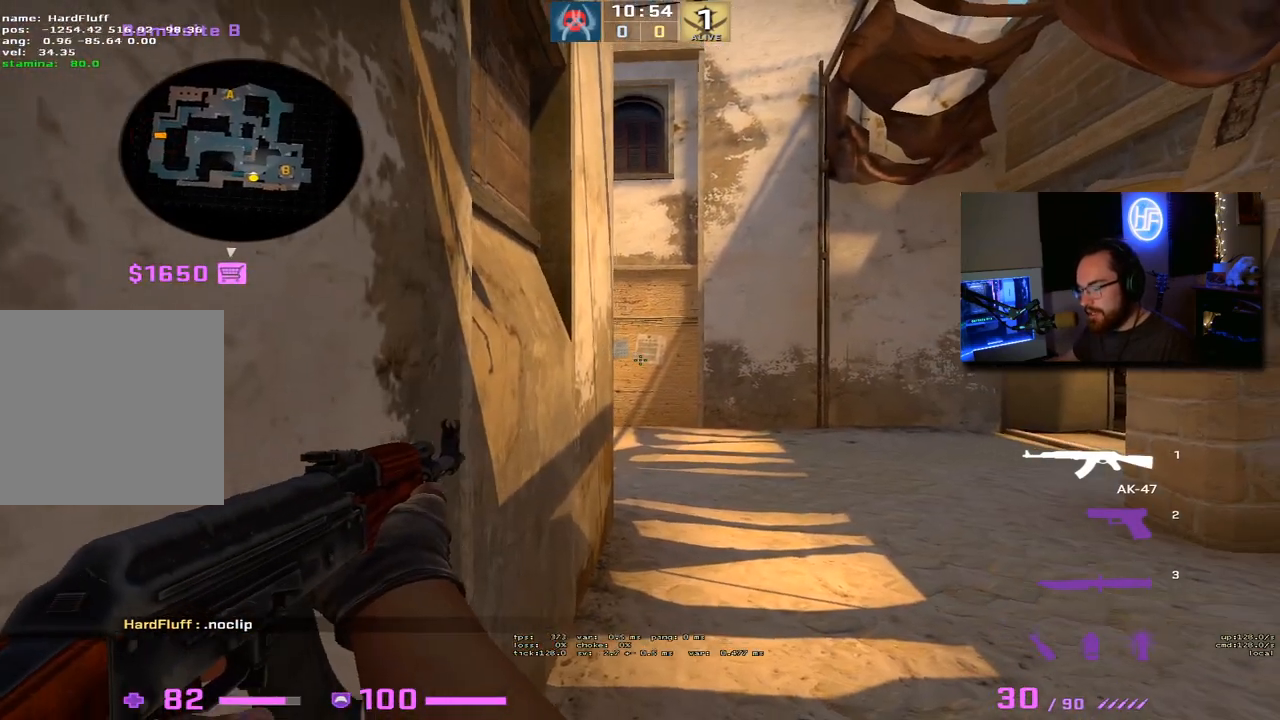
{"keys": [], "events": [[267, "a", "up"]]}
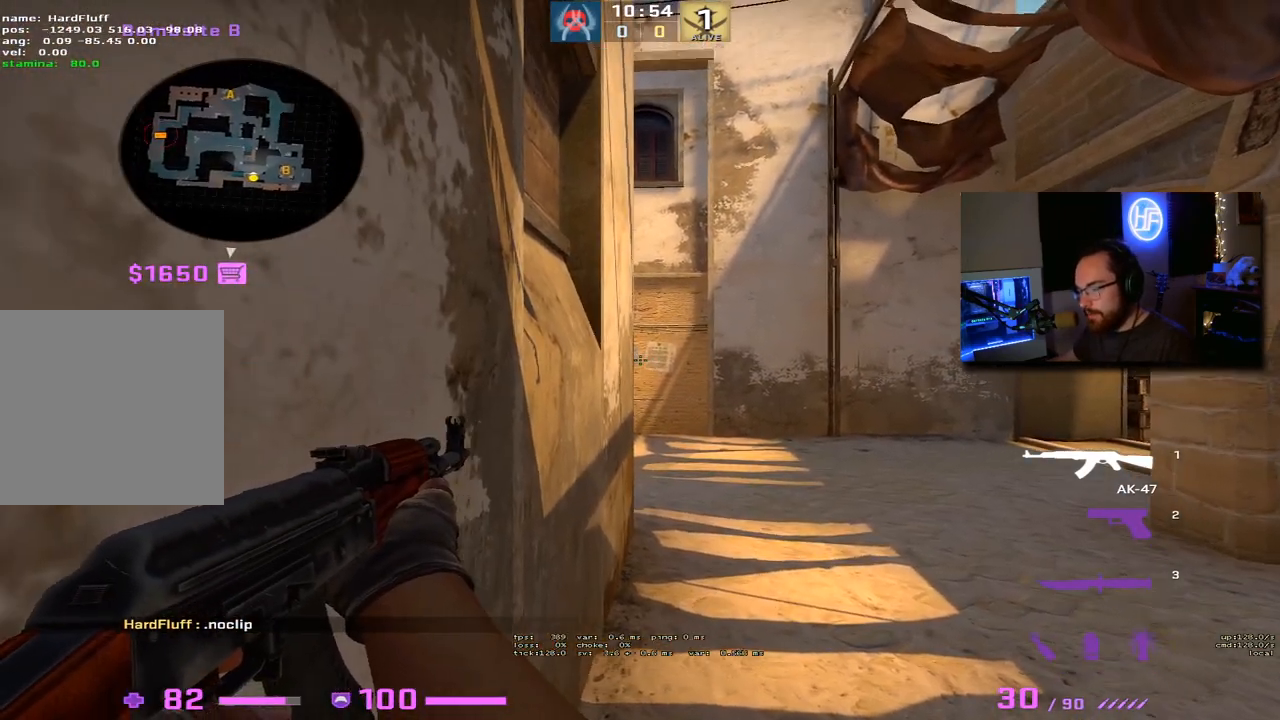
{"keys": [], "events": []}
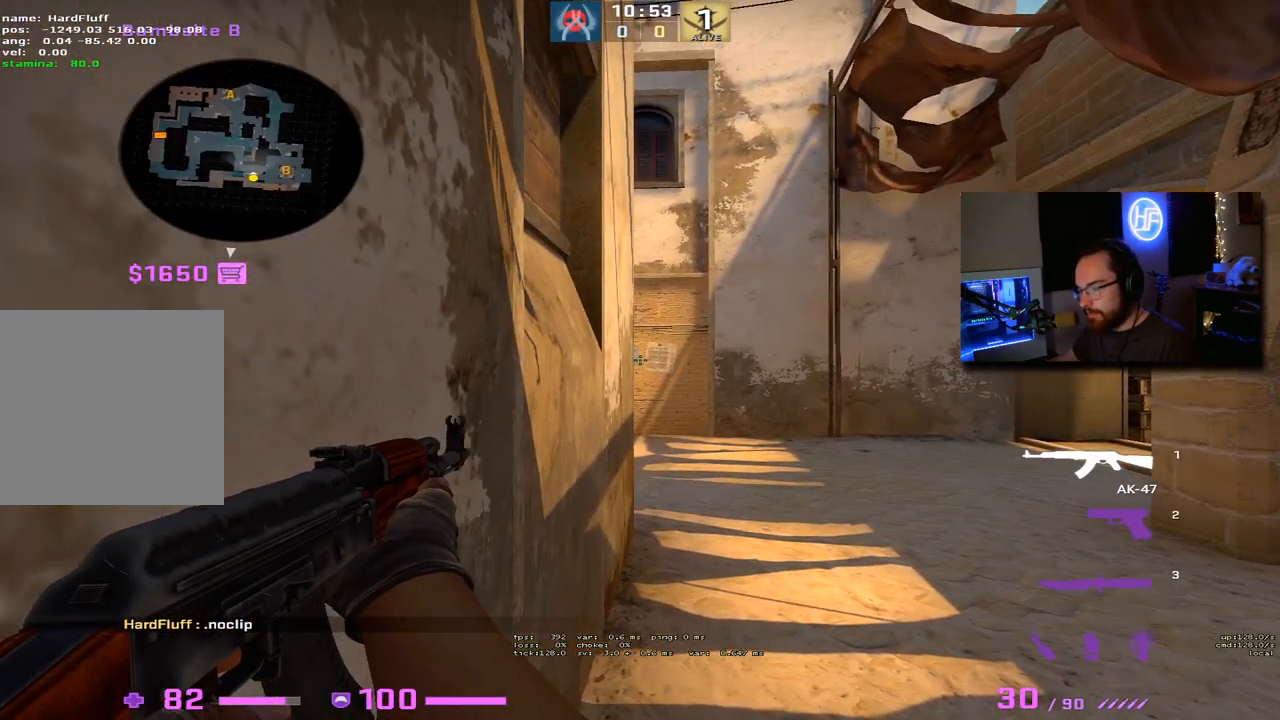
{"keys": [], "events": []}
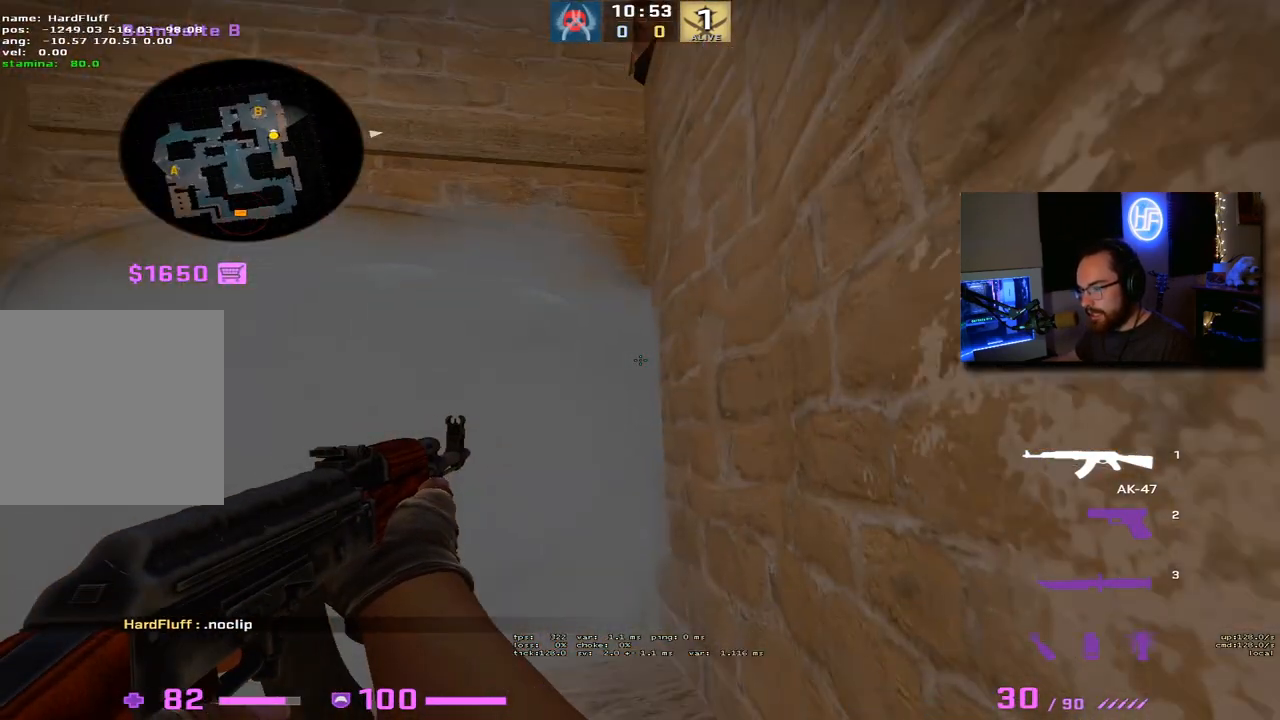
{"keys": [], "events": []}
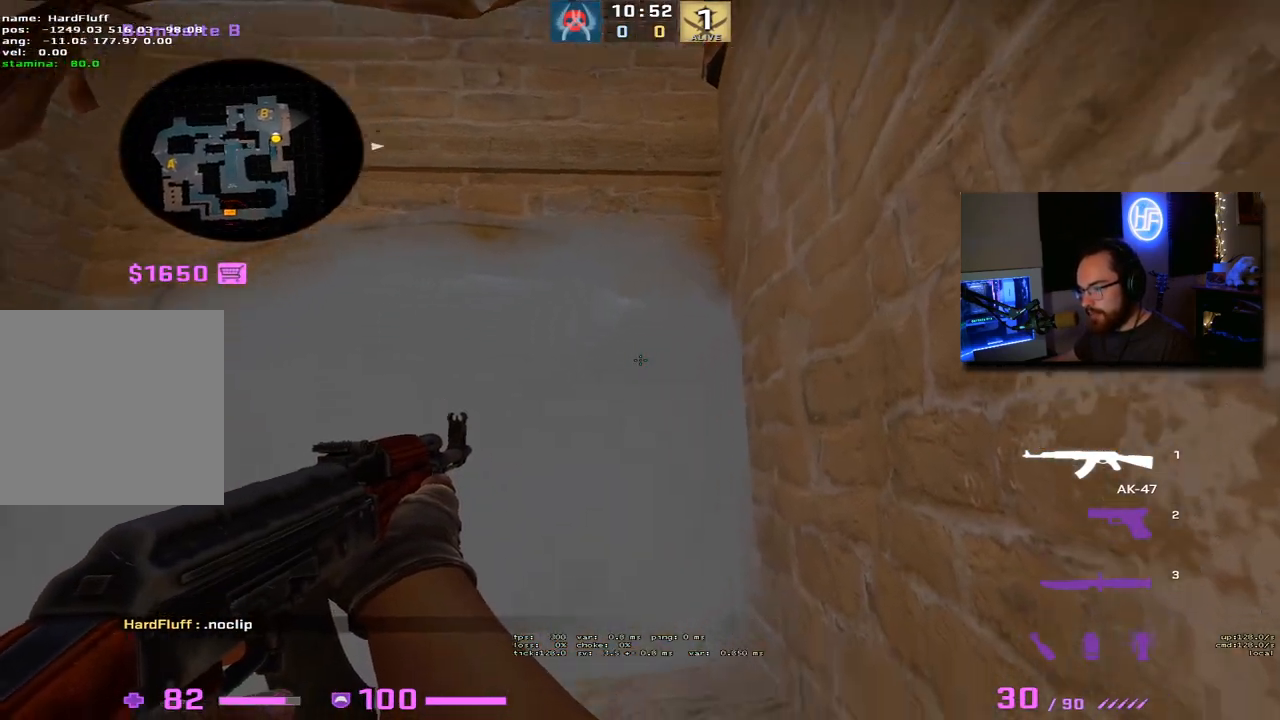
{"keys": ["a", "w"], "events": [[400, "a", "down"], [417, "w", "down"]]}
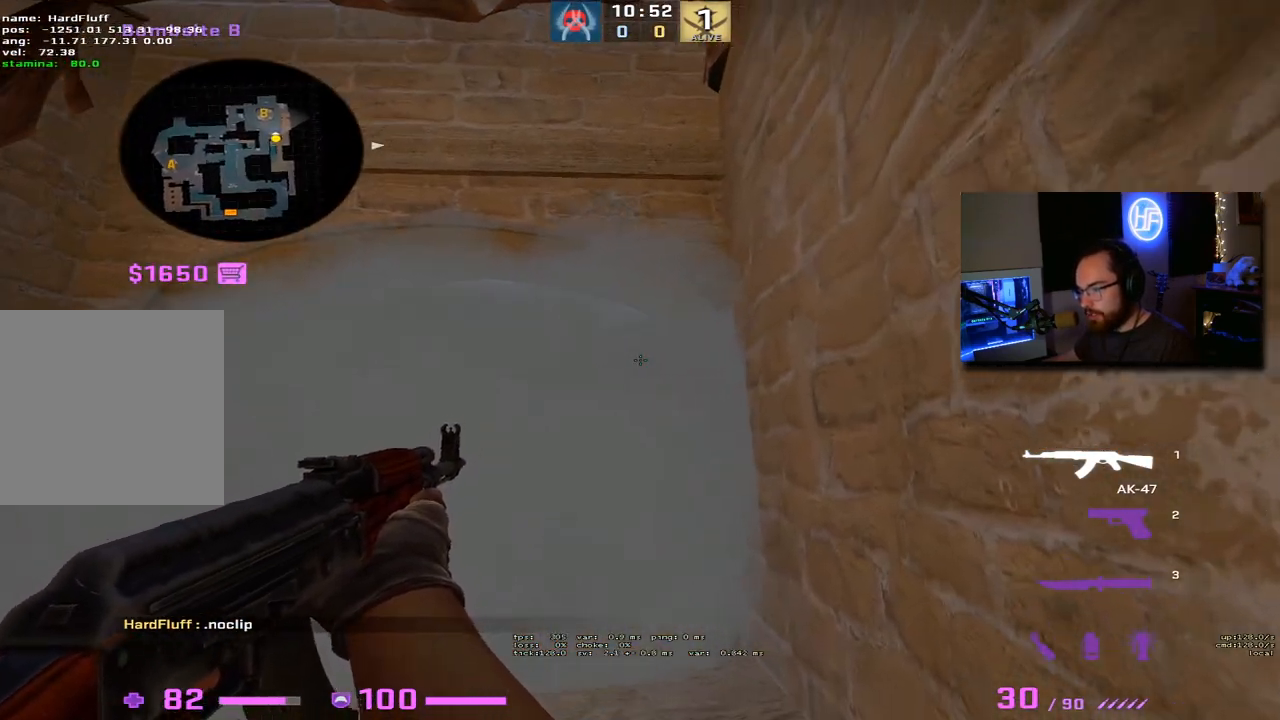
{"keys": ["f", "w"], "events": [[33, "3", "down"], [117, "a", "up"], [150, "3", "up"], [417, "f", "down"]]}
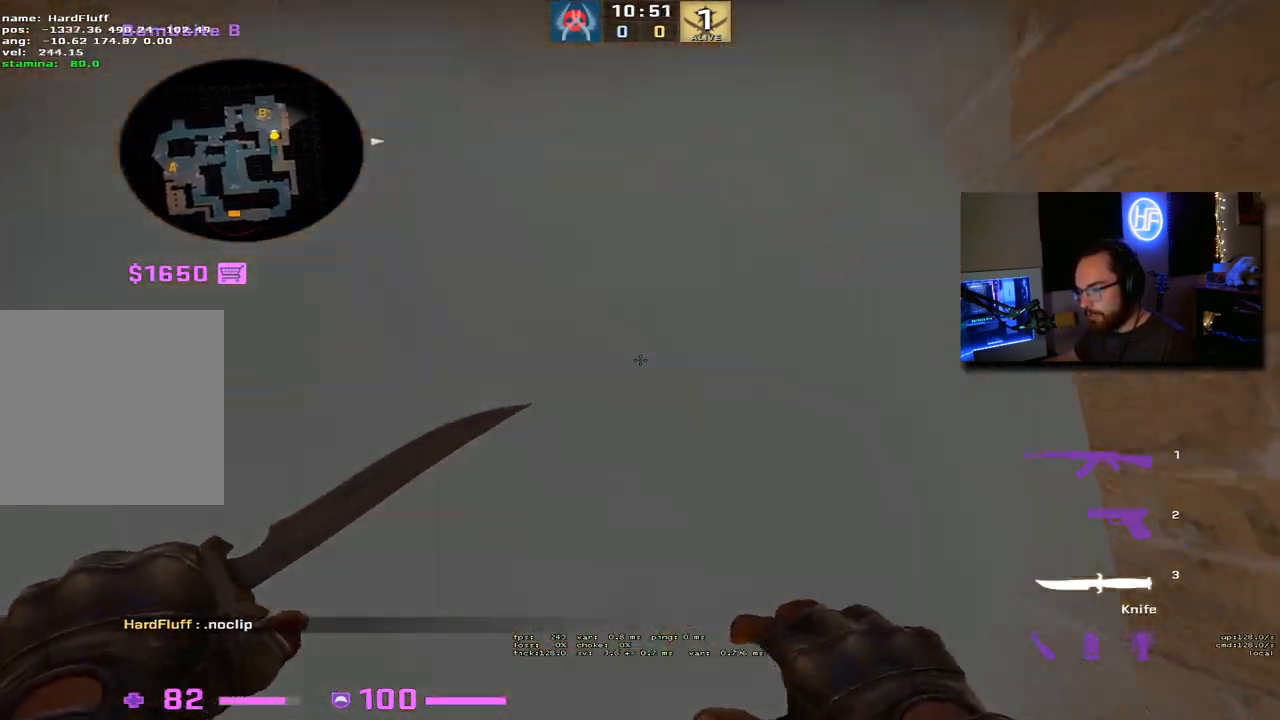
{"keys": ["w"], "events": [[50, "f", "up"]]}
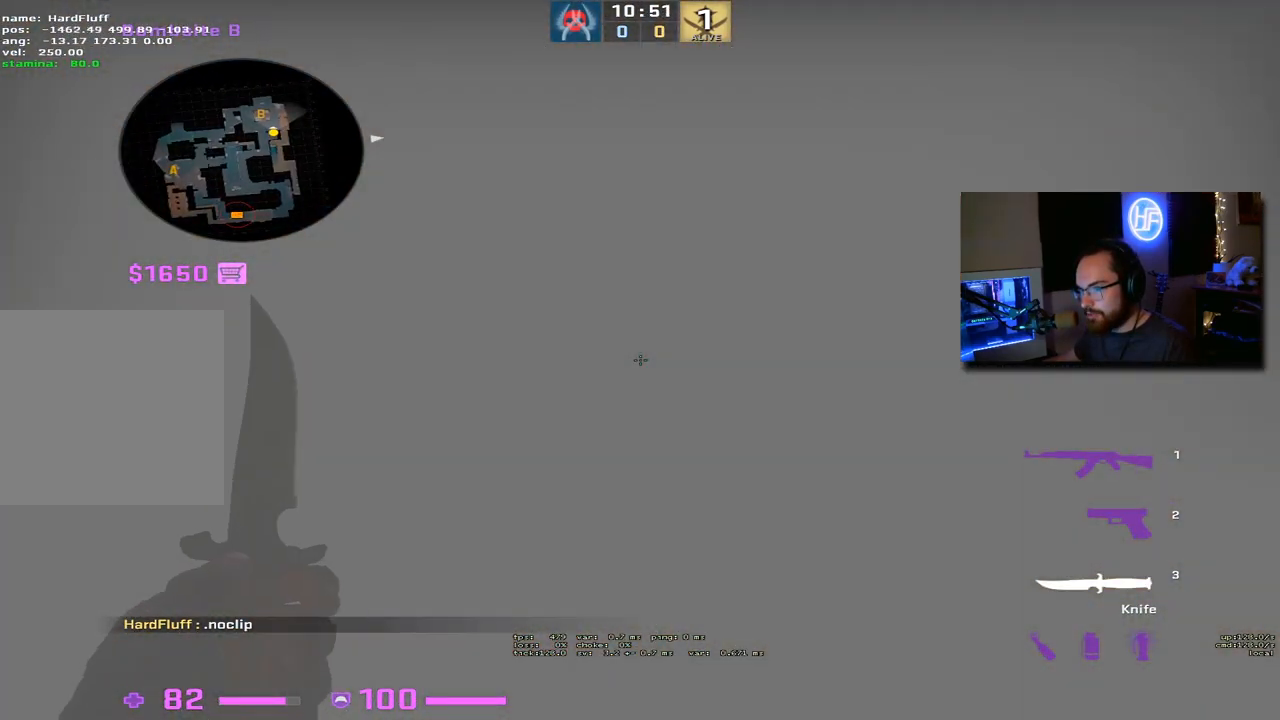
{"keys": ["d"], "events": [[183, "d", "down"], [317, "w", "up"]]}
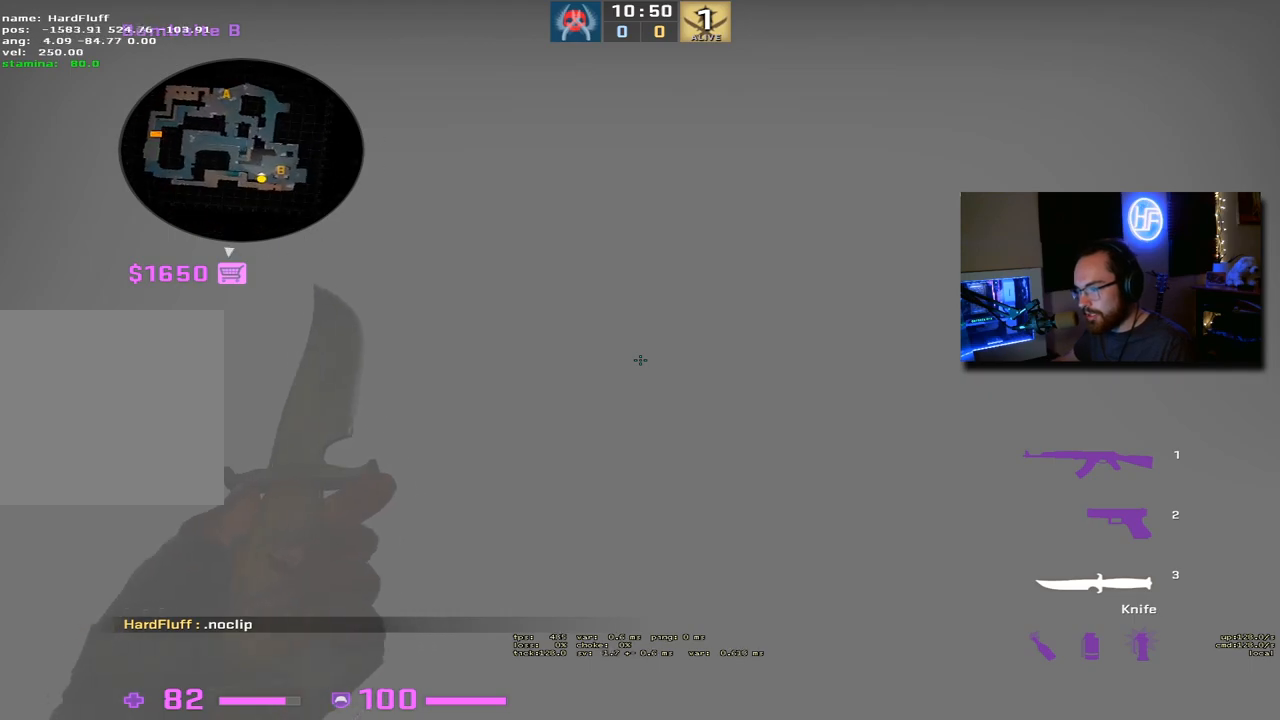
{"keys": ["d"], "events": []}
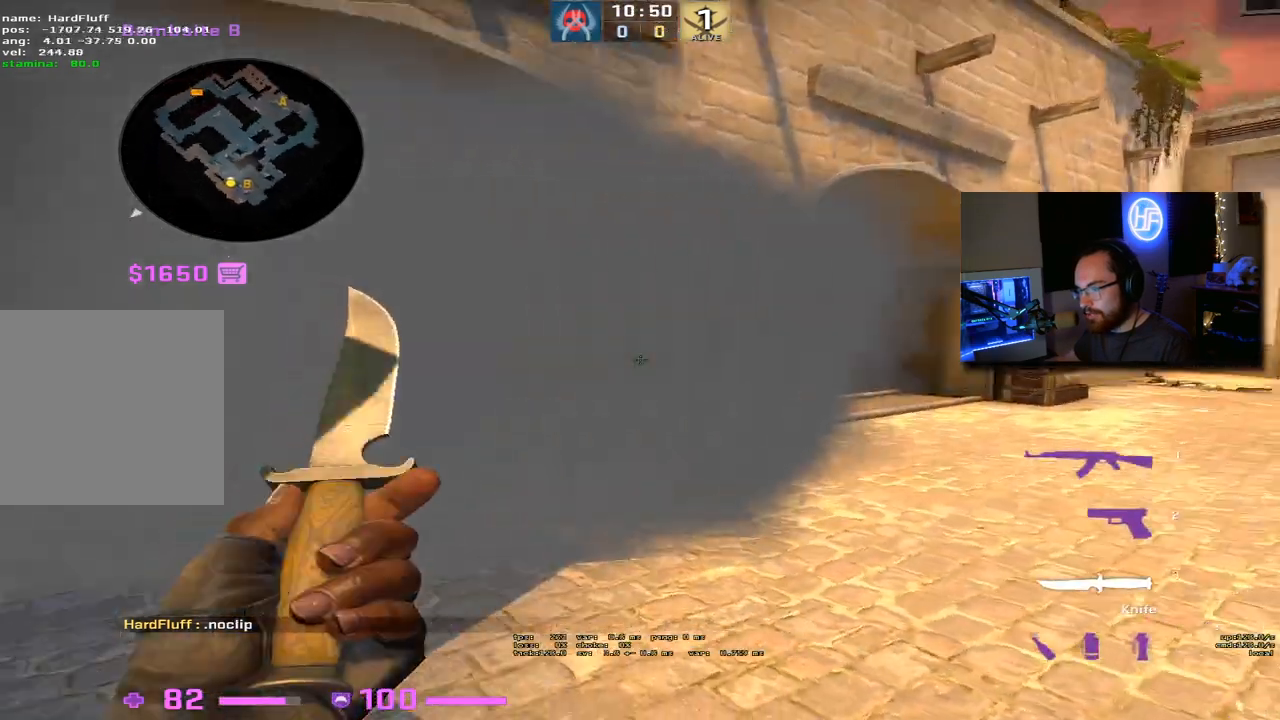
{"keys": ["shift", "w"], "events": [[17, "s", "down"], [117, "d", "up"], [417, "f", "down"], [500, "f", "up"], [500, "s", "up"], [500, "shift", "down"], [500, "w", "down"]]}
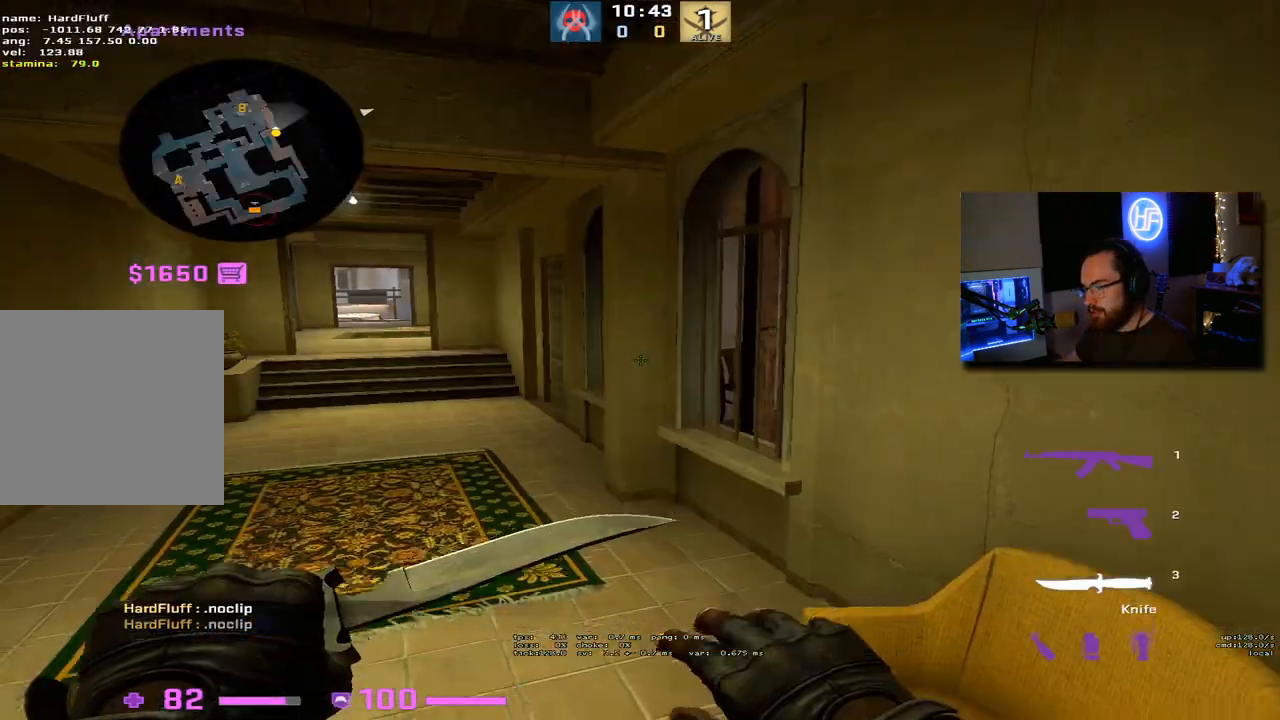
{"keys": ["a", "shift", "w"], "events": [[150, "c", "down"], [250, "c", "up"], [317, "a", "down"]]}
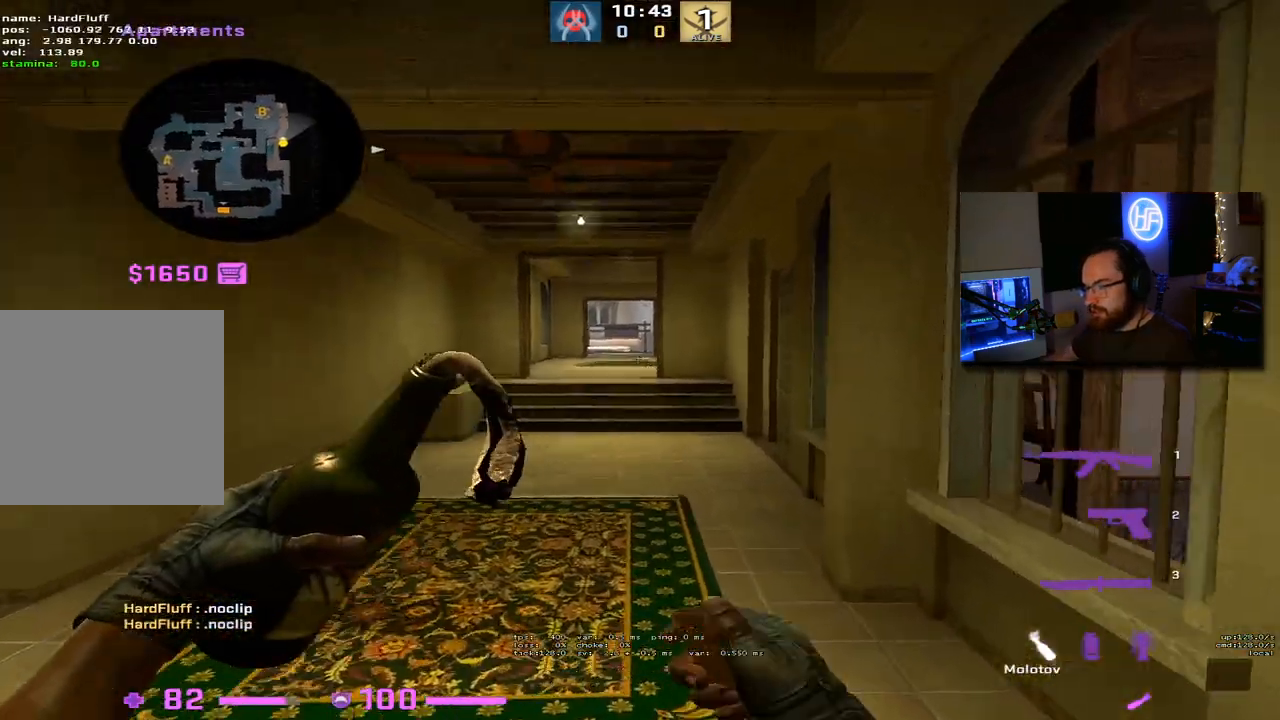
{"keys": ["f", "w"], "events": [[217, "3", "down"], [317, "3", "up"], [333, "a", "up"], [450, "shift", "up"], [483, "f", "down"]]}
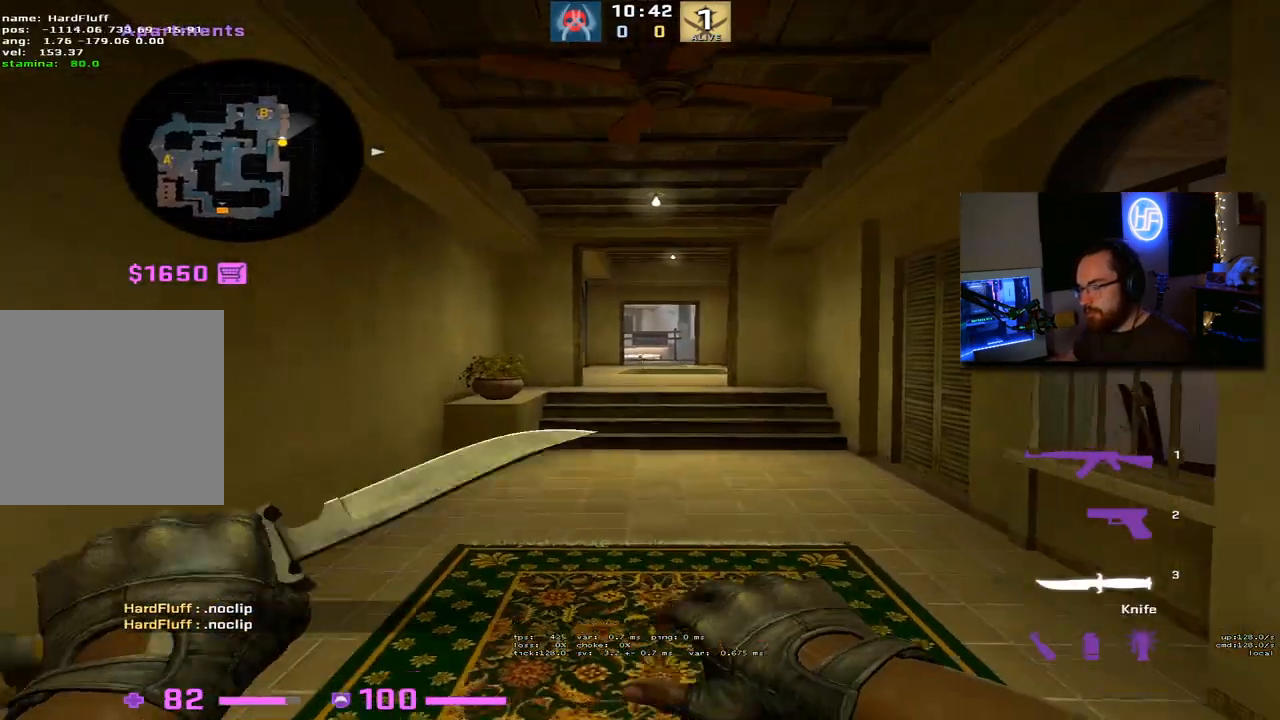
{"keys": ["w"], "events": [[117, "f", "up"]]}
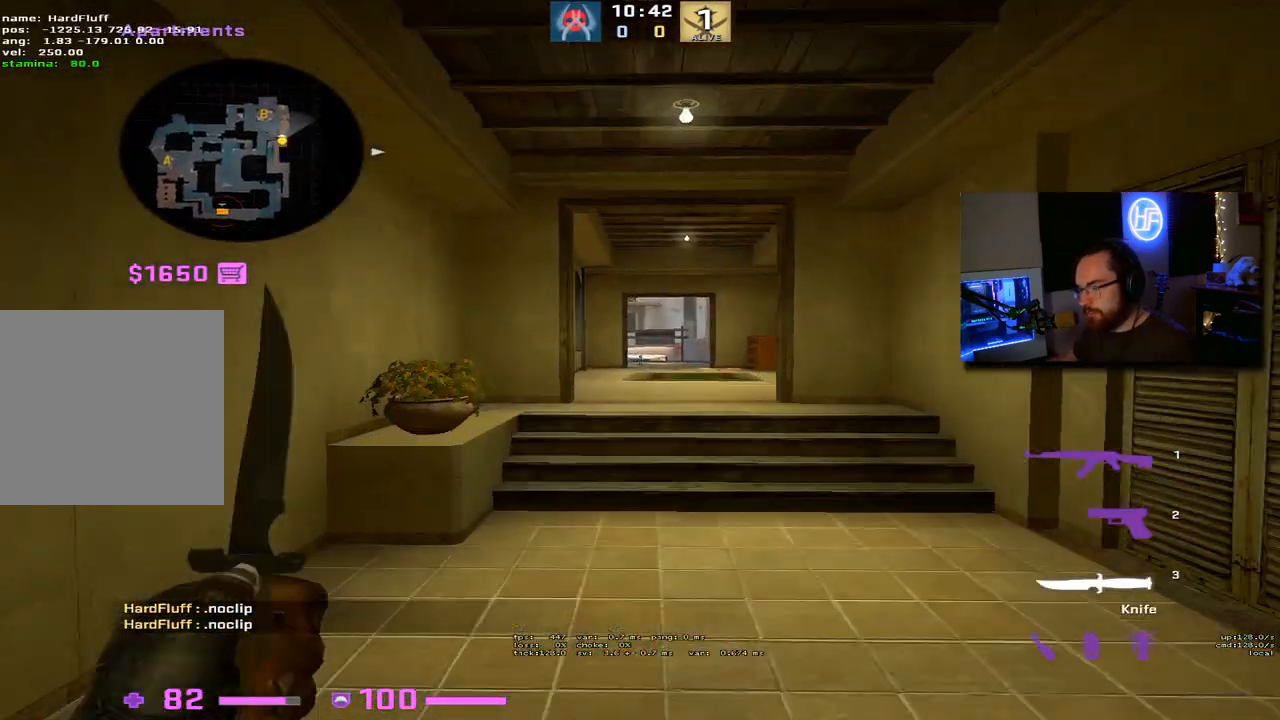
{"keys": ["w"], "events": []}
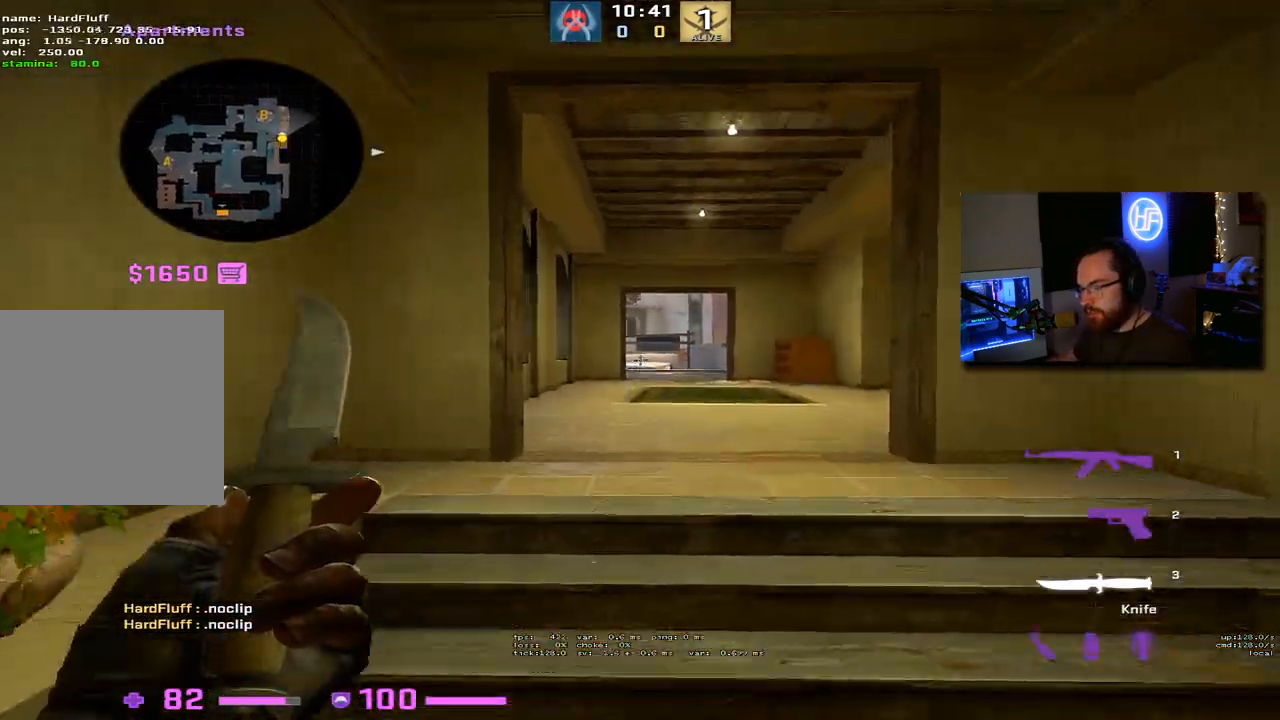
{"keys": ["d"], "events": [[133, "d", "down"], [183, "w", "up"], [200, "ctrl", "down"], [367, "ctrl", "up"]]}
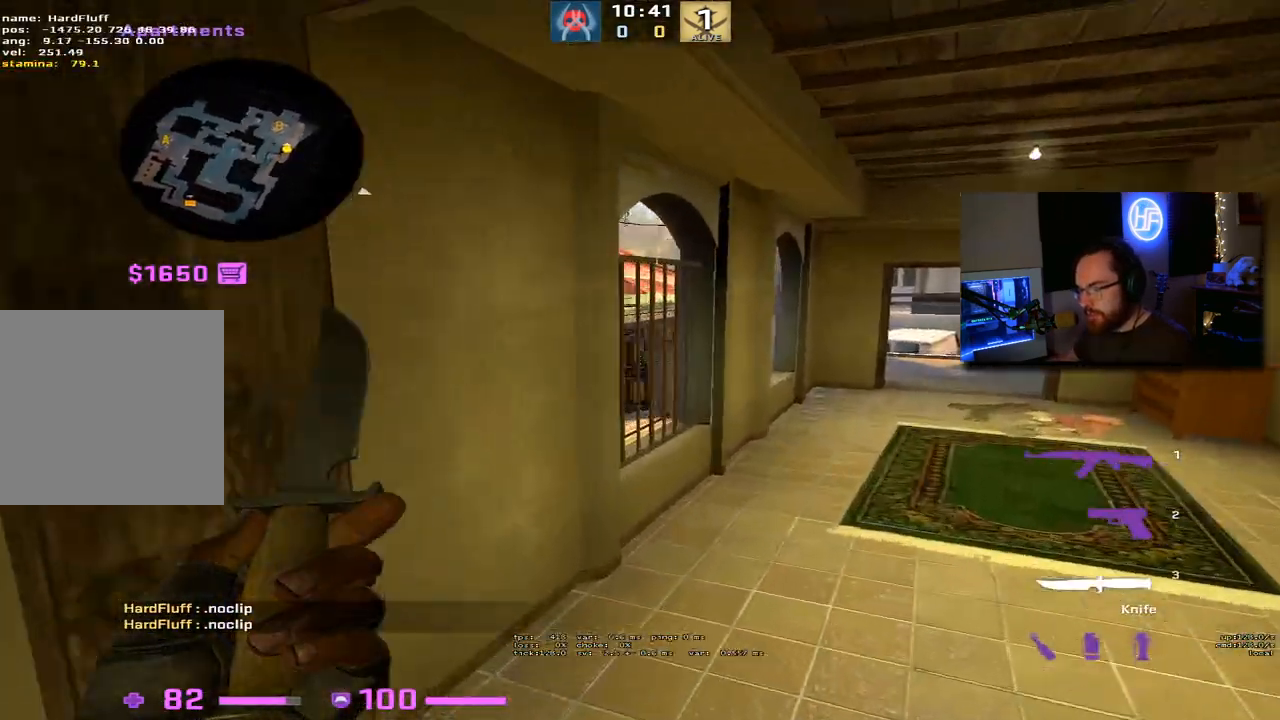
{"keys": ["d"], "events": [[267, "w", "down"], [433, "w", "up"]]}
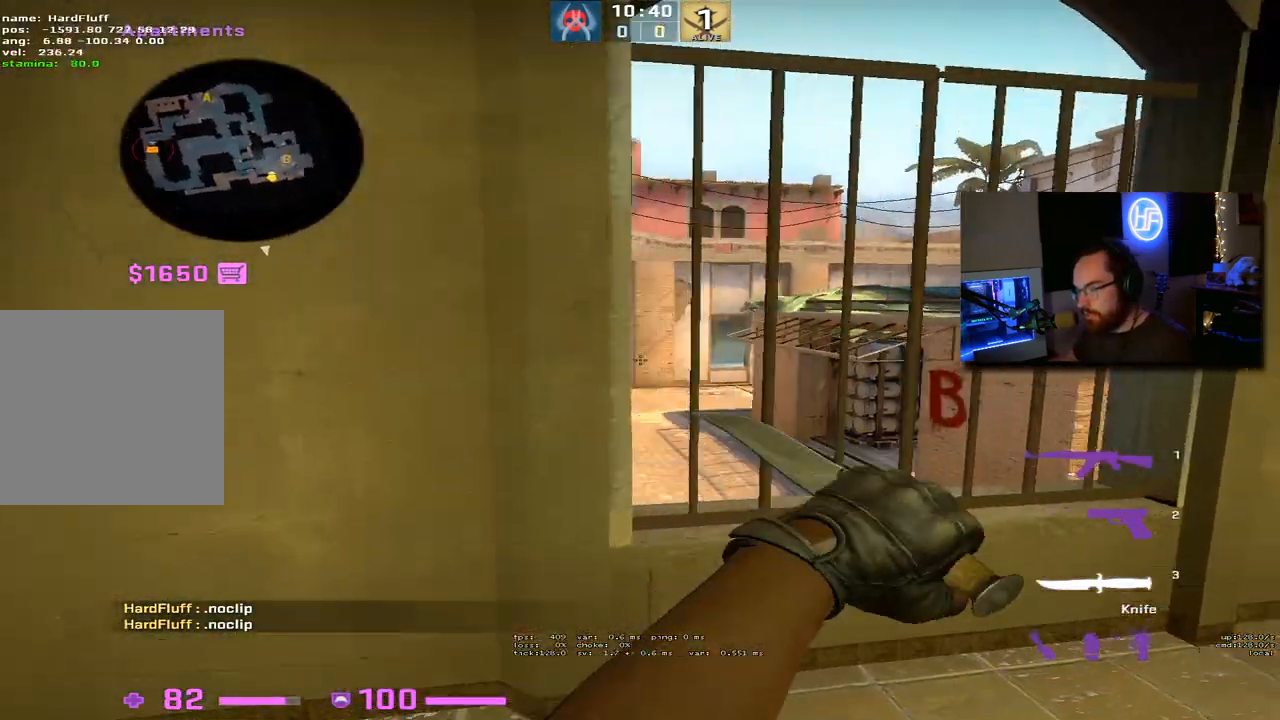
{"keys": ["a"], "events": [[217, "a", "down"], [267, "d", "up"]]}
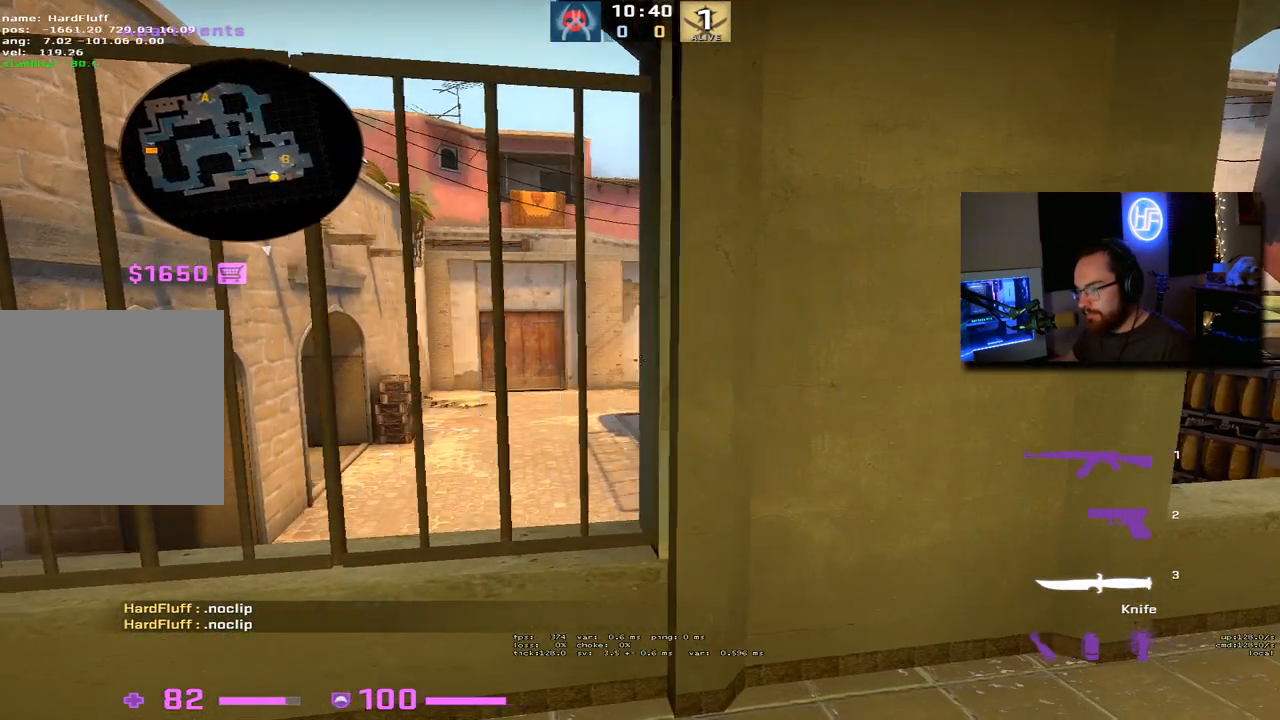
{"keys": ["s"], "events": [[33, "c", "down"], [167, "c", "up"], [367, "s", "down"], [417, "a", "up"]]}
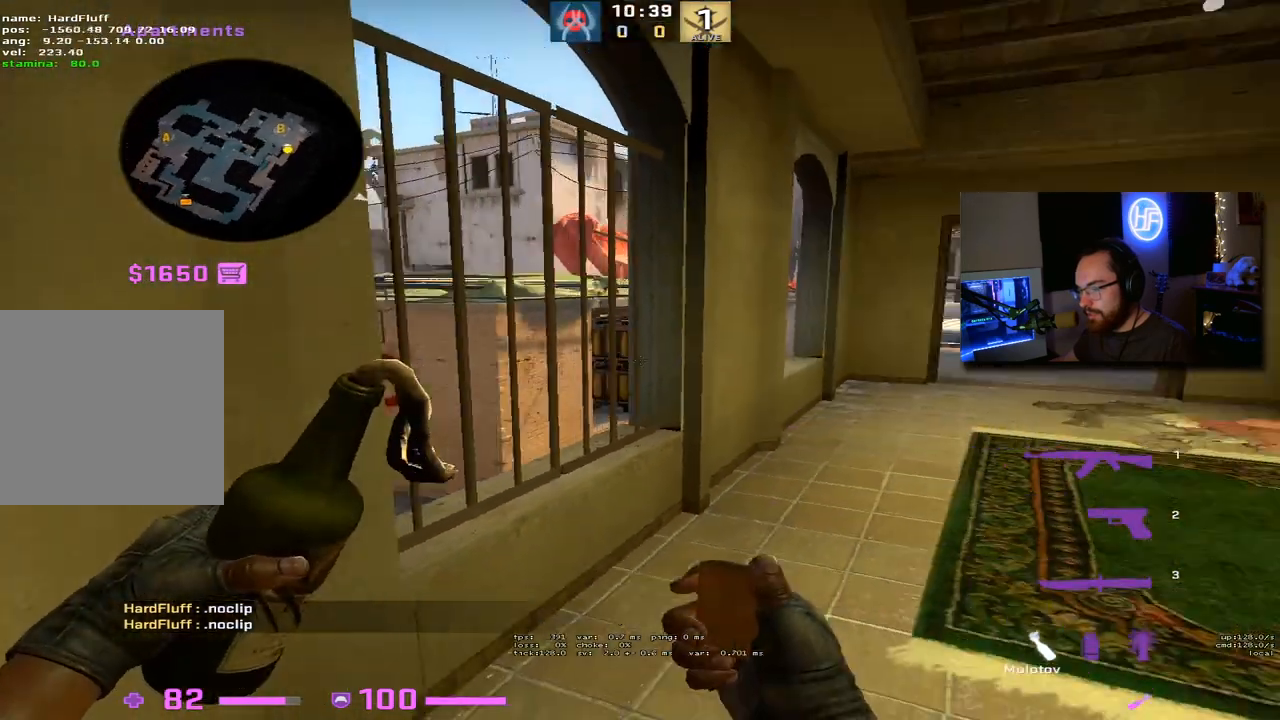
{"keys": ["s"], "events": []}
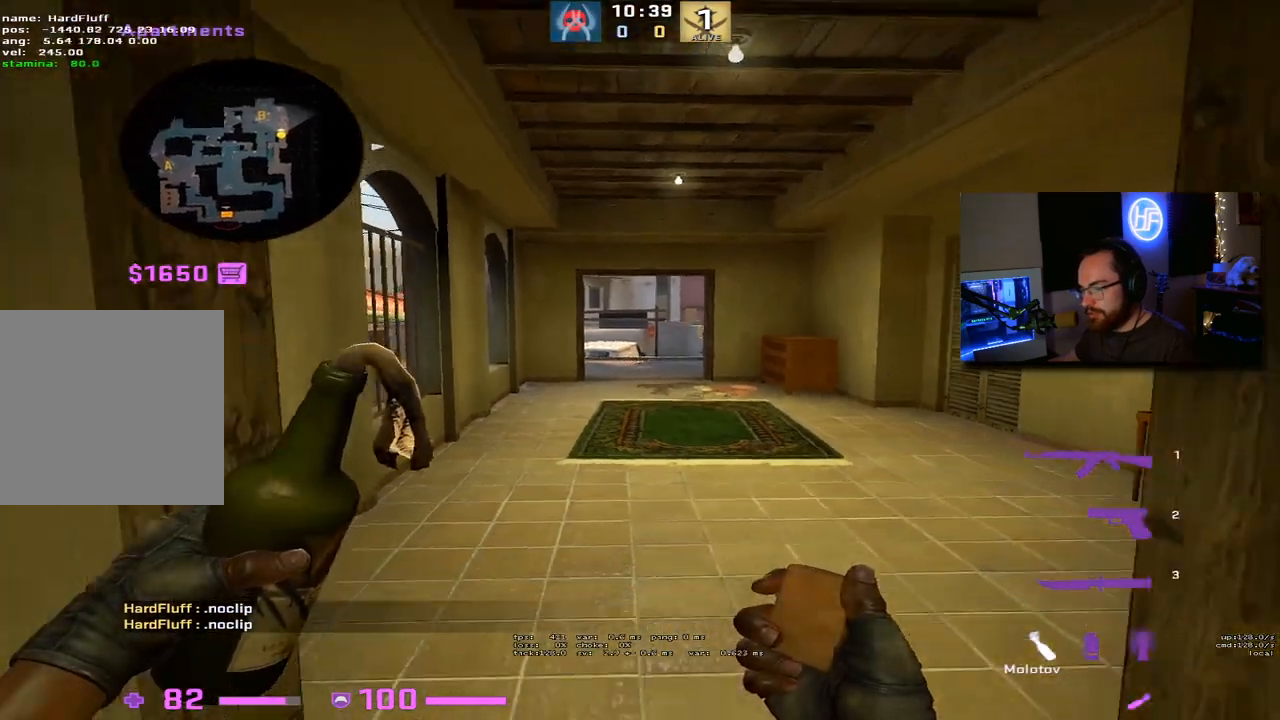
{"keys": ["s"], "events": [[383, "a", "down"], [433, "a", "up"]]}